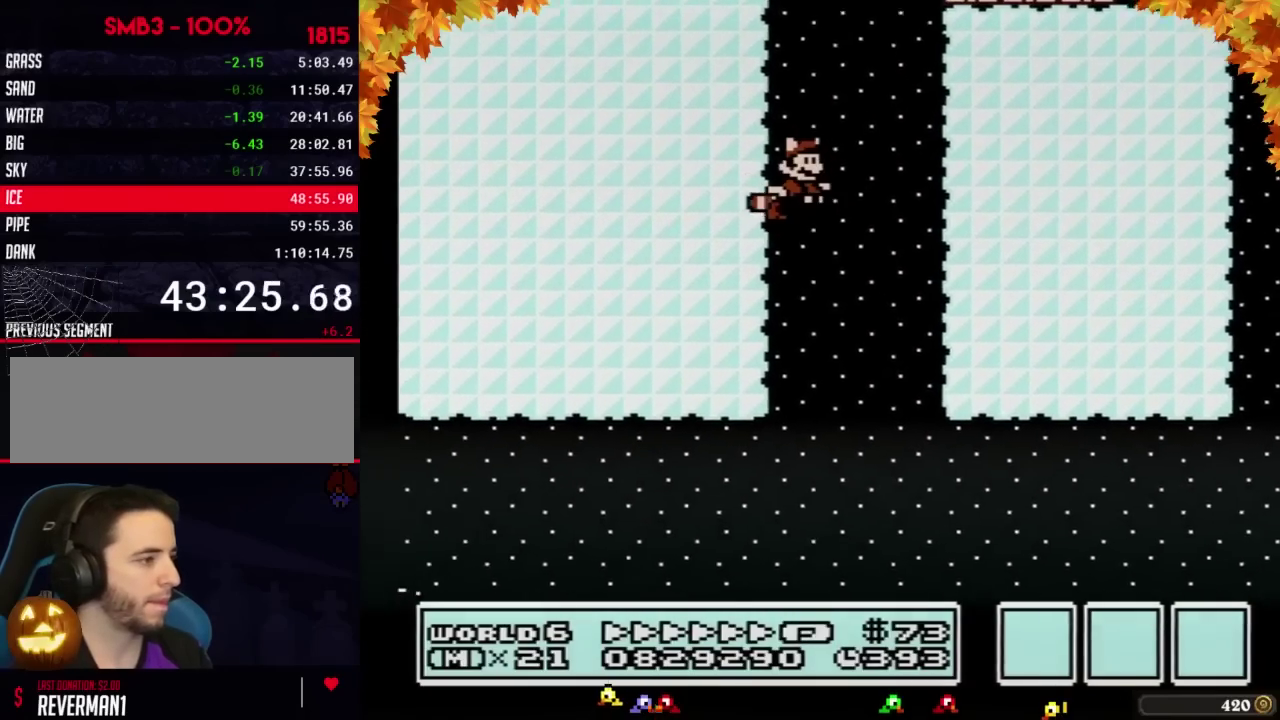
Gameplay with a controller (Nintendo layout); each line is a JSON object with the inputs held at the frame after it. "events" lists button and stick changes between this image and that frame as [ms after this image, input, new state], when the widget could be followed in between. Not read: L3 R3.
{"buttons": ["A", "B"], "events": [[67, "A", "down"], [133, "A", "up"], [200, "A", "down"], [267, "A", "up"], [317, "A", "down"], [383, "A", "up"], [450, "A", "down"]]}
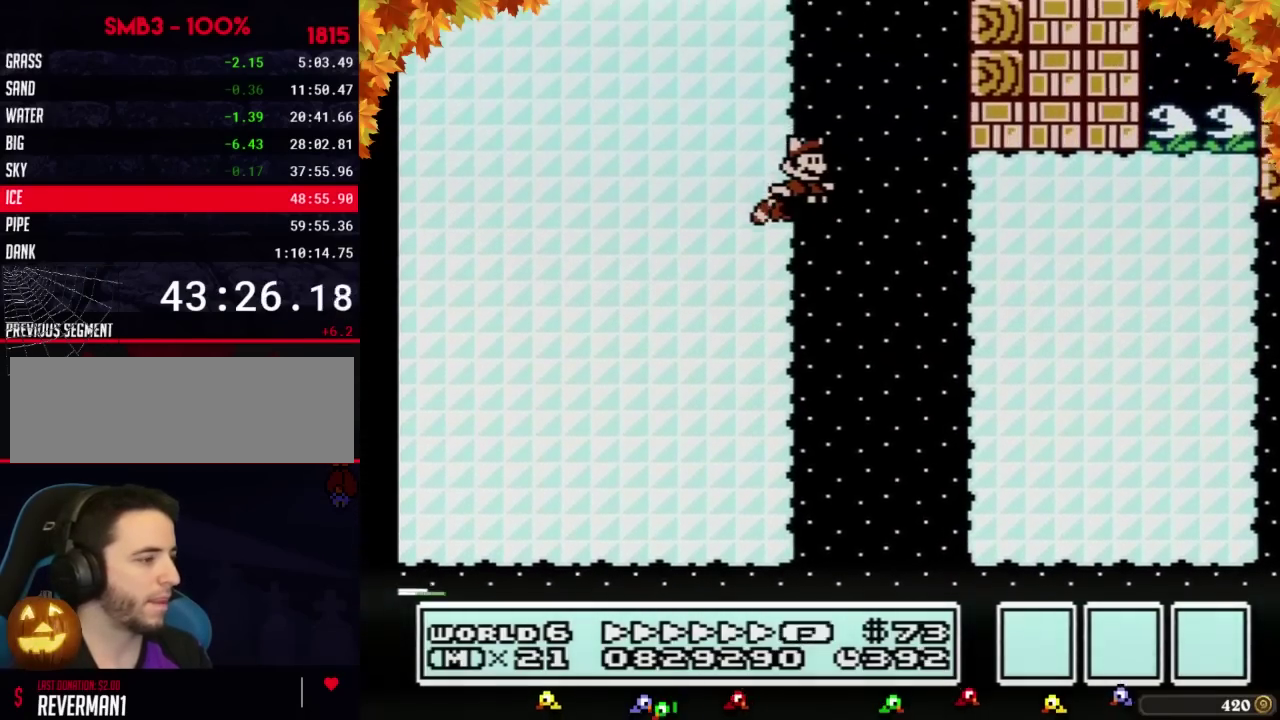
{"buttons": ["B"], "events": [[17, "A", "up"], [133, "DPAD_RIGHT", "down"], [250, "DPAD_RIGHT", "up"]]}
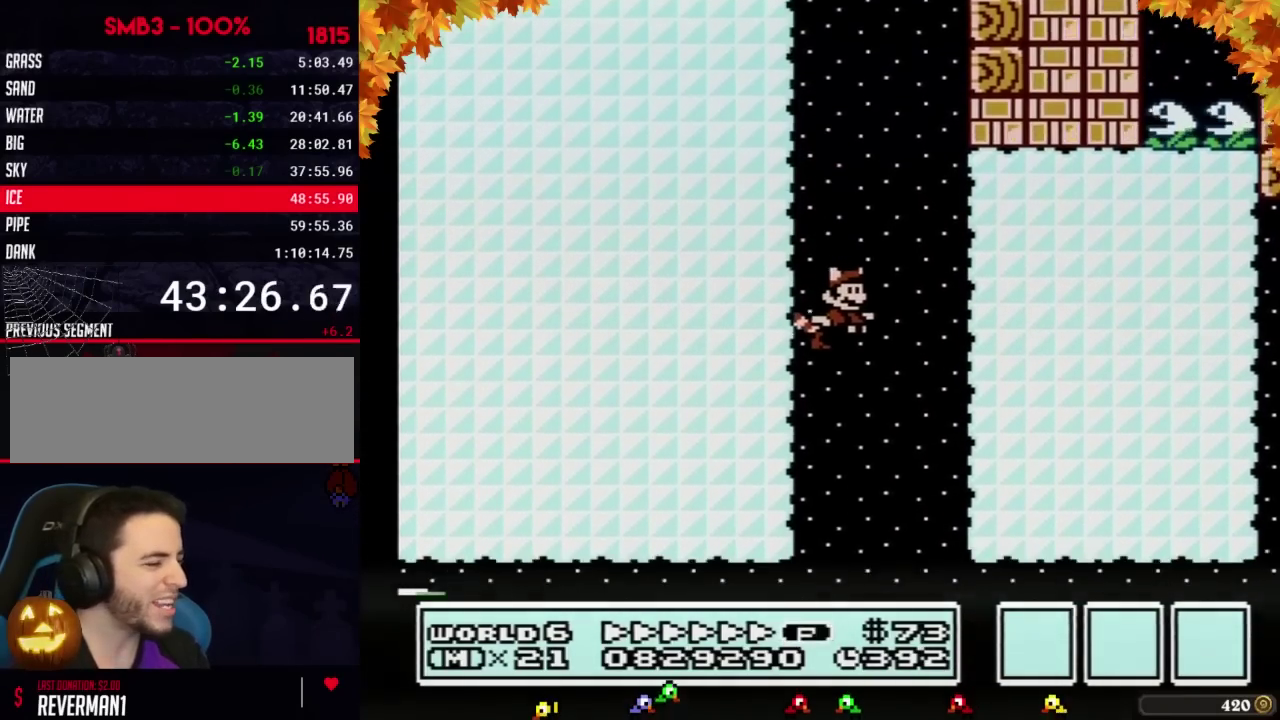
{"buttons": ["B", "DPAD_RIGHT"], "events": [[283, "DPAD_RIGHT", "down"]]}
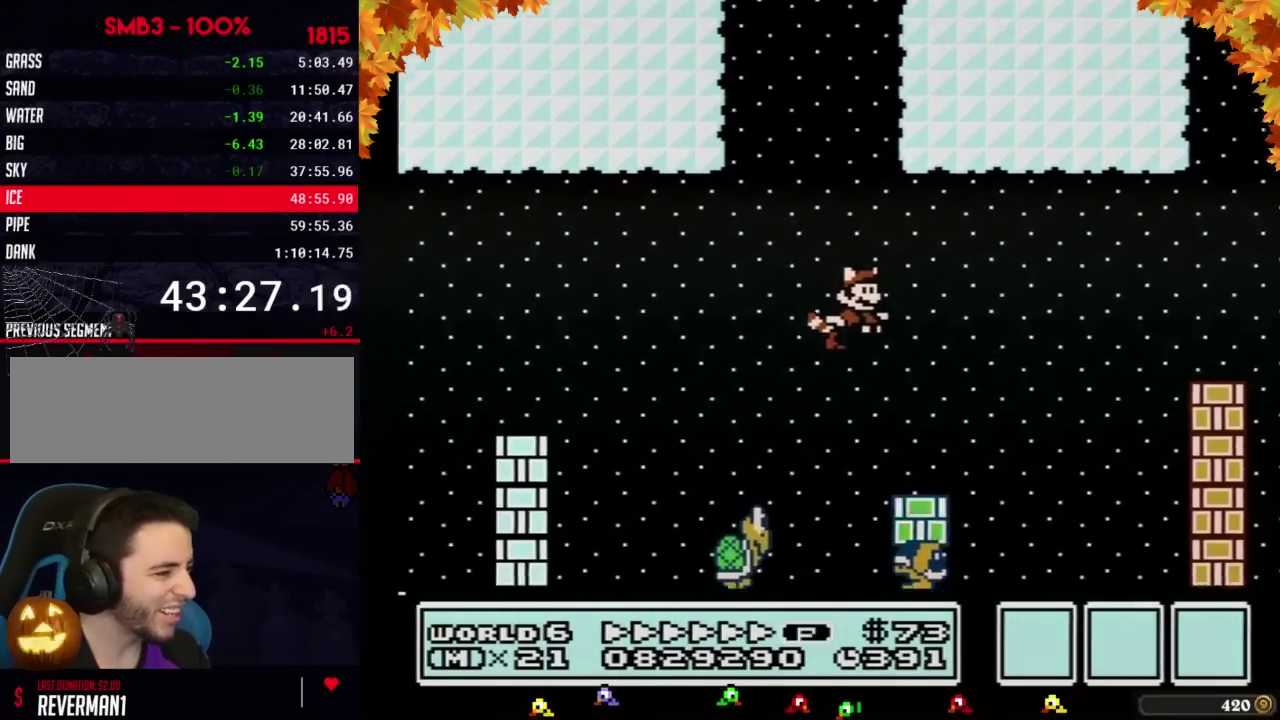
{"buttons": [], "events": [[100, "DPAD_RIGHT", "up"], [167, "DPAD_LEFT", "down"], [317, "DPAD_LEFT", "up"], [483, "B", "up"]]}
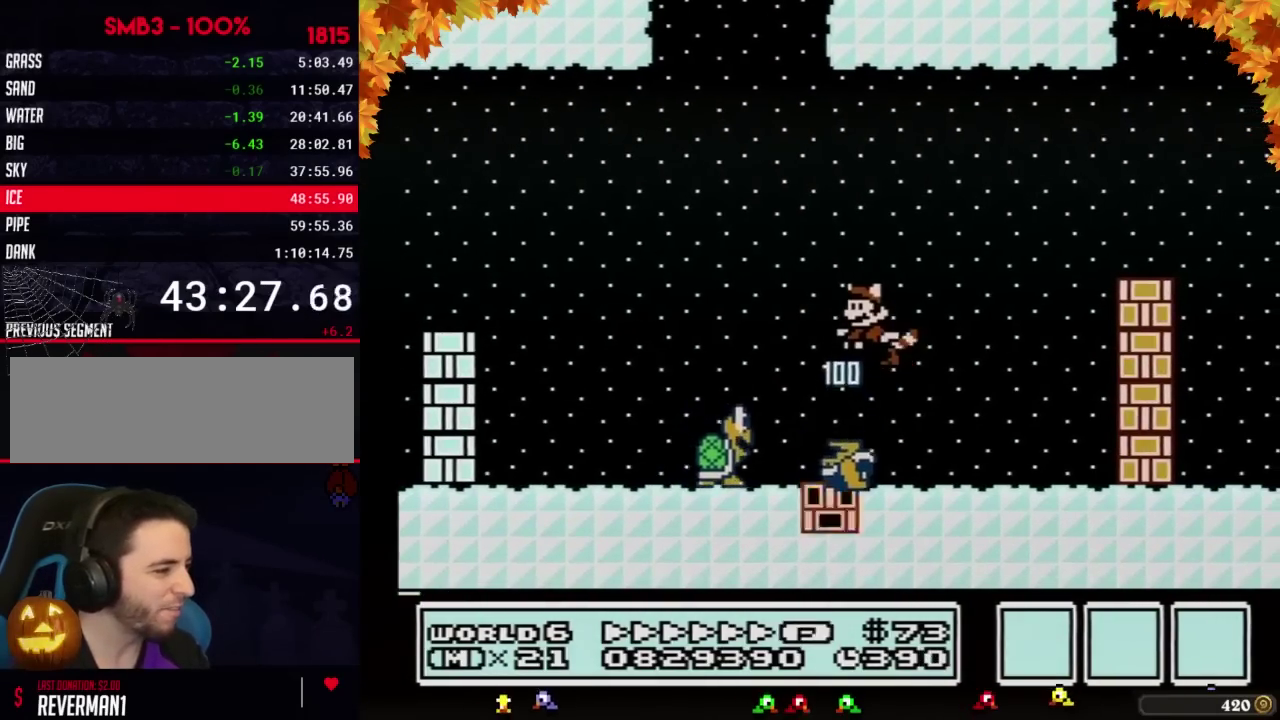
{"buttons": ["A", "B", "DPAD_LEFT"], "events": [[100, "DPAD_LEFT", "down"], [317, "B", "down"], [483, "A", "down"]]}
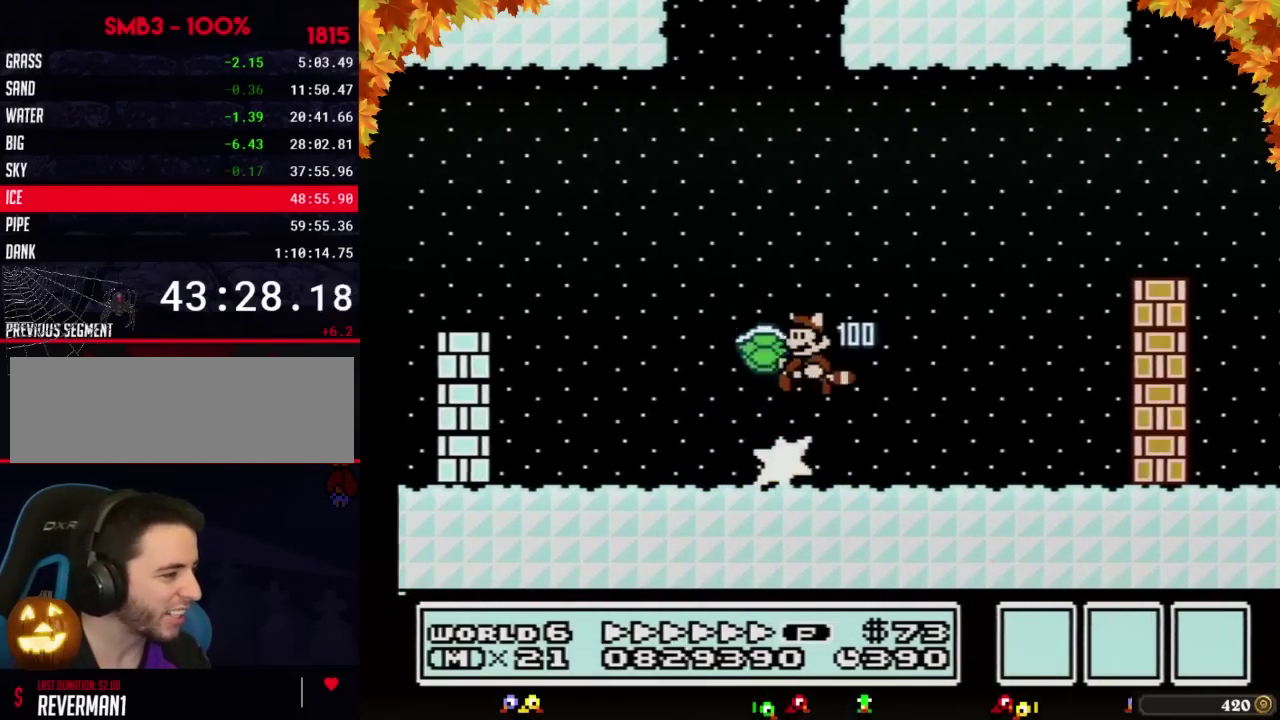
{"buttons": ["A", "B"], "events": [[200, "DPAD_LEFT", "up"], [267, "A", "up"], [267, "DPAD_RIGHT", "down"], [317, "A", "down"], [350, "DPAD_RIGHT", "up"], [417, "A", "up"], [483, "A", "down"]]}
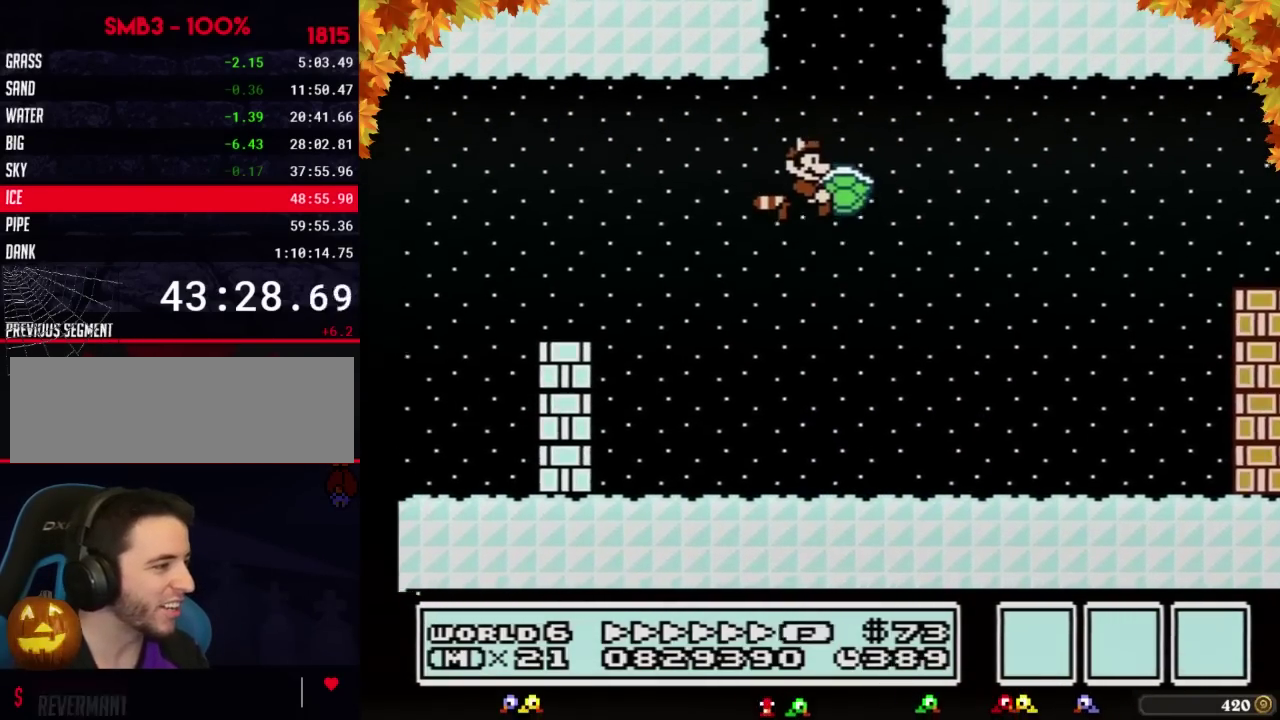
{"buttons": ["B"], "events": [[17, "DPAD_RIGHT", "down"], [33, "A", "up"], [100, "A", "down"], [100, "DPAD_RIGHT", "up"], [167, "A", "up"], [233, "A", "down"], [317, "A", "up"], [383, "A", "down"], [450, "A", "up"]]}
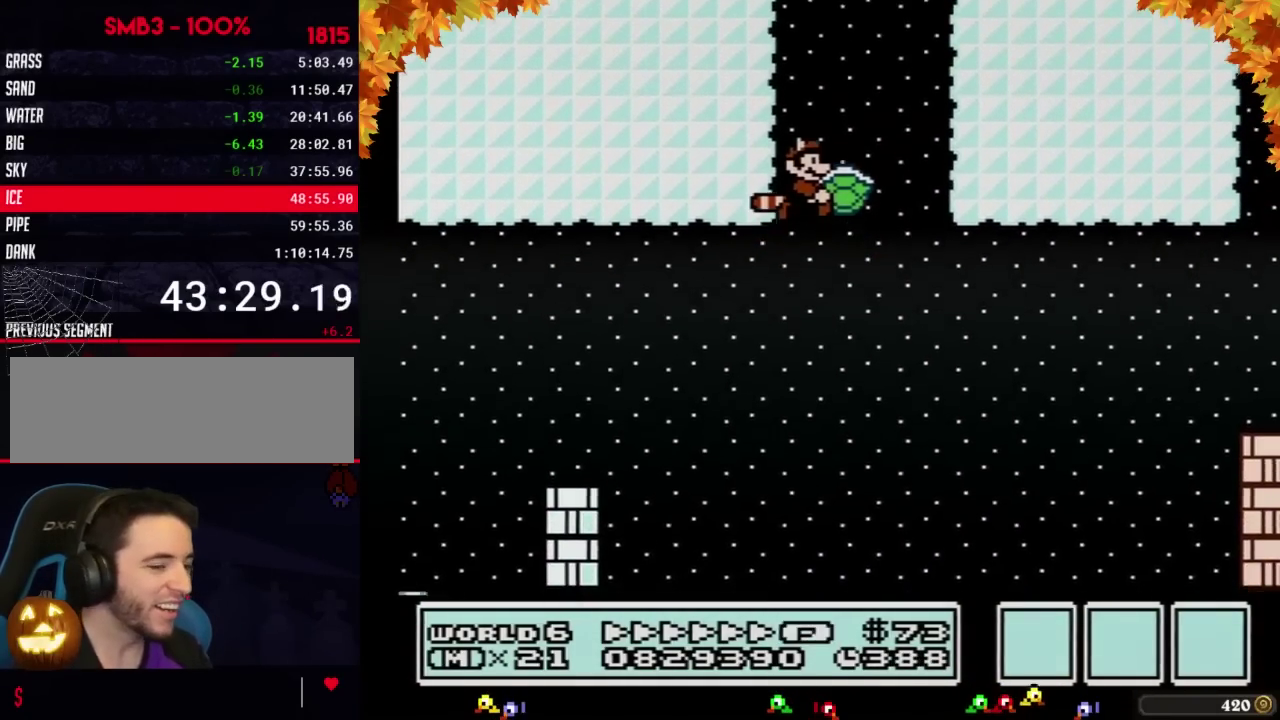
{"buttons": ["A", "B"], "events": [[17, "A", "down"], [100, "A", "up"], [167, "A", "down"], [233, "A", "up"], [283, "A", "down"], [383, "A", "up"], [450, "A", "down"]]}
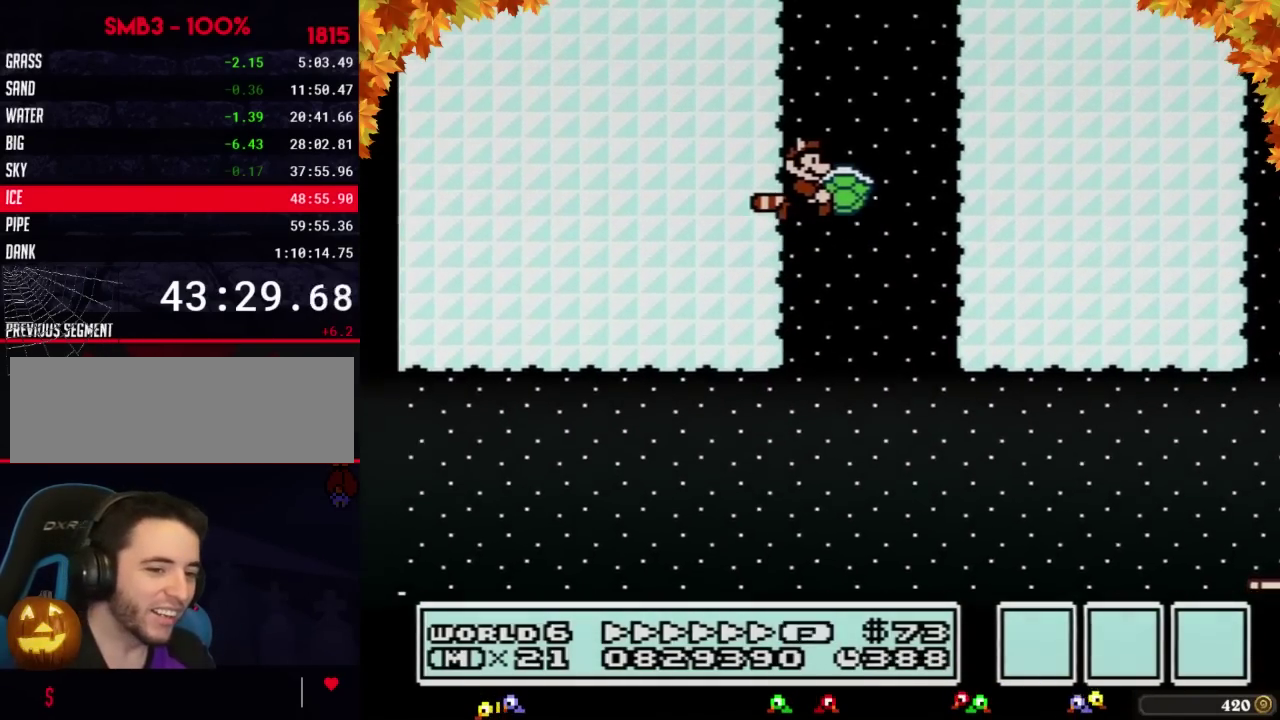
{"buttons": ["B"], "events": [[167, "A", "up"], [233, "A", "down"], [317, "A", "up"], [383, "A", "down"], [383, "DPAD_RIGHT", "down"], [450, "A", "up"], [450, "DPAD_RIGHT", "up"]]}
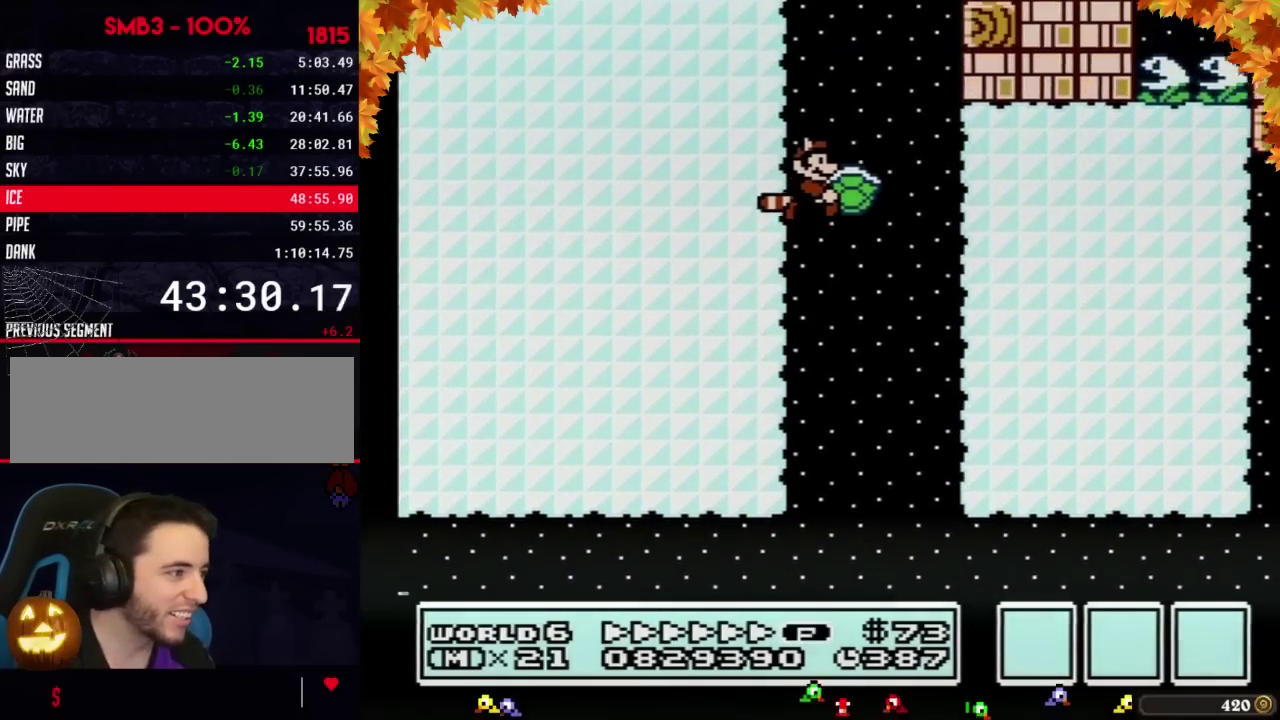
{"buttons": ["A", "B"], "events": [[33, "A", "down"], [100, "A", "up"], [167, "A", "down"], [267, "A", "up"], [317, "A", "down"]]}
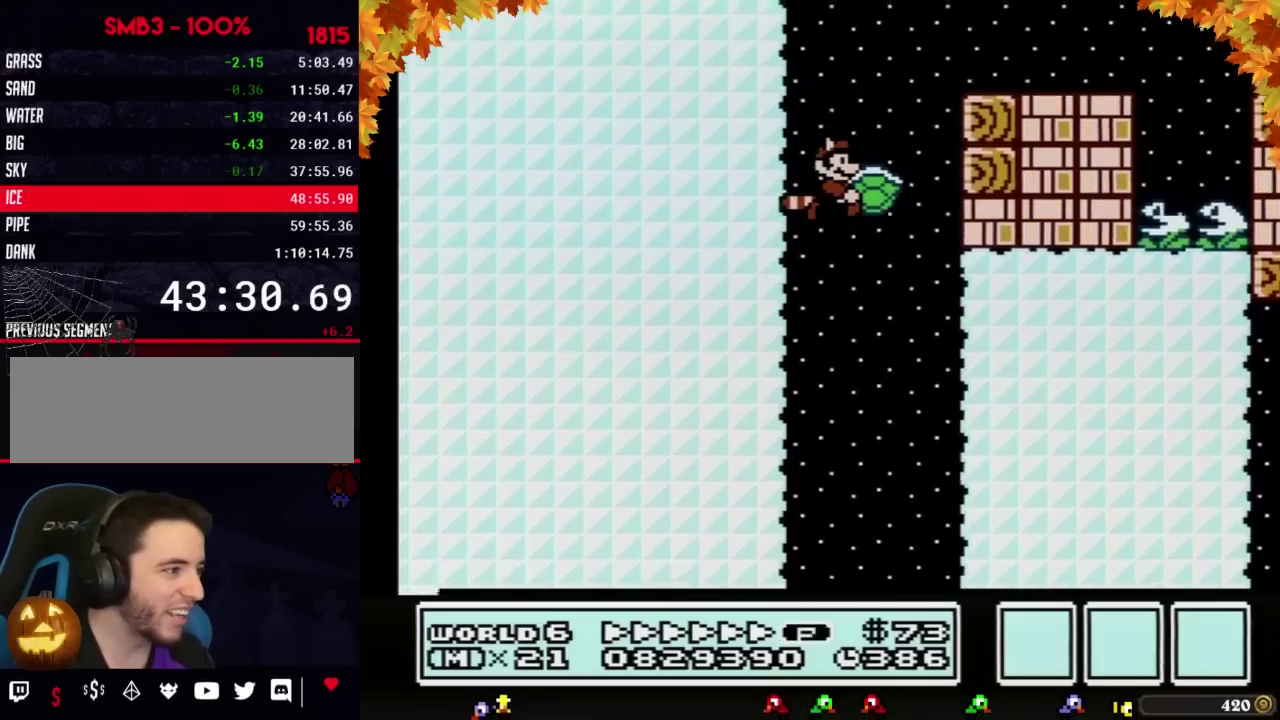
{"buttons": ["A", "B", "DPAD_RIGHT"], "events": [[67, "DPAD_RIGHT", "down"], [167, "DPAD_RIGHT", "up"], [200, "A", "up"], [283, "DPAD_RIGHT", "down"], [350, "A", "down"]]}
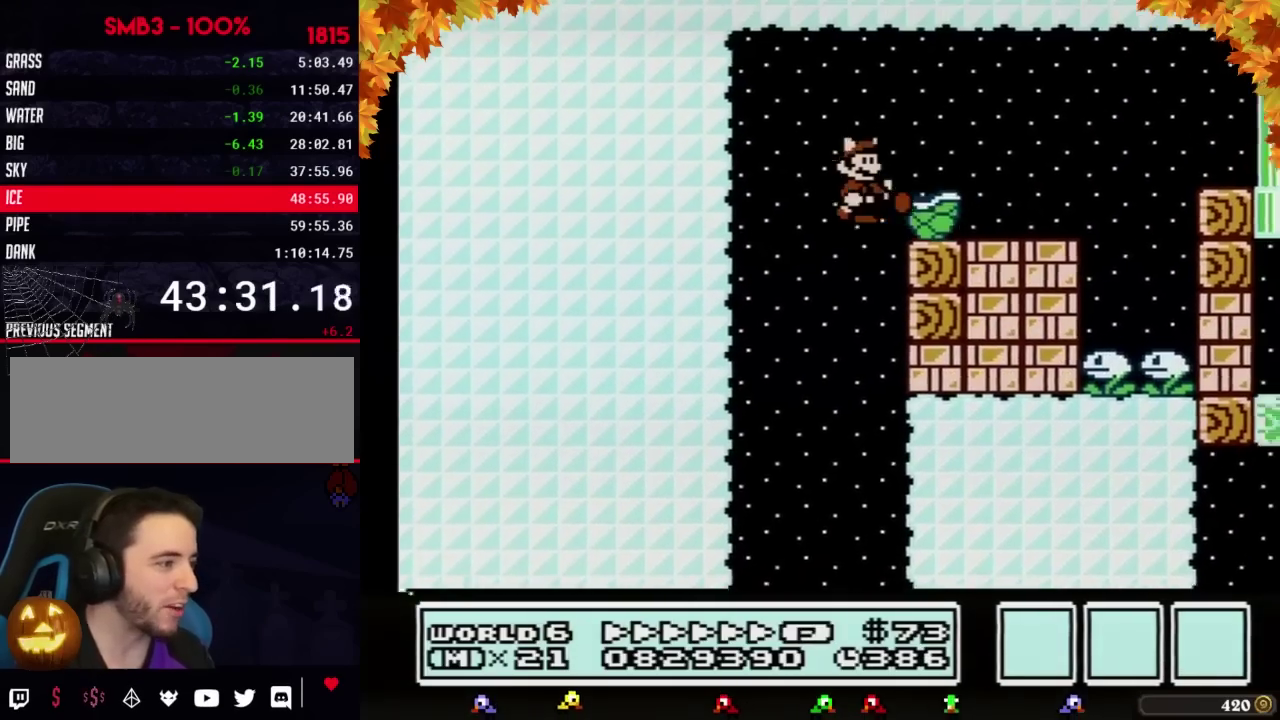
{"buttons": ["B", "DPAD_RIGHT"], "events": [[17, "A", "up"], [33, "B", "up"], [100, "B", "down"]]}
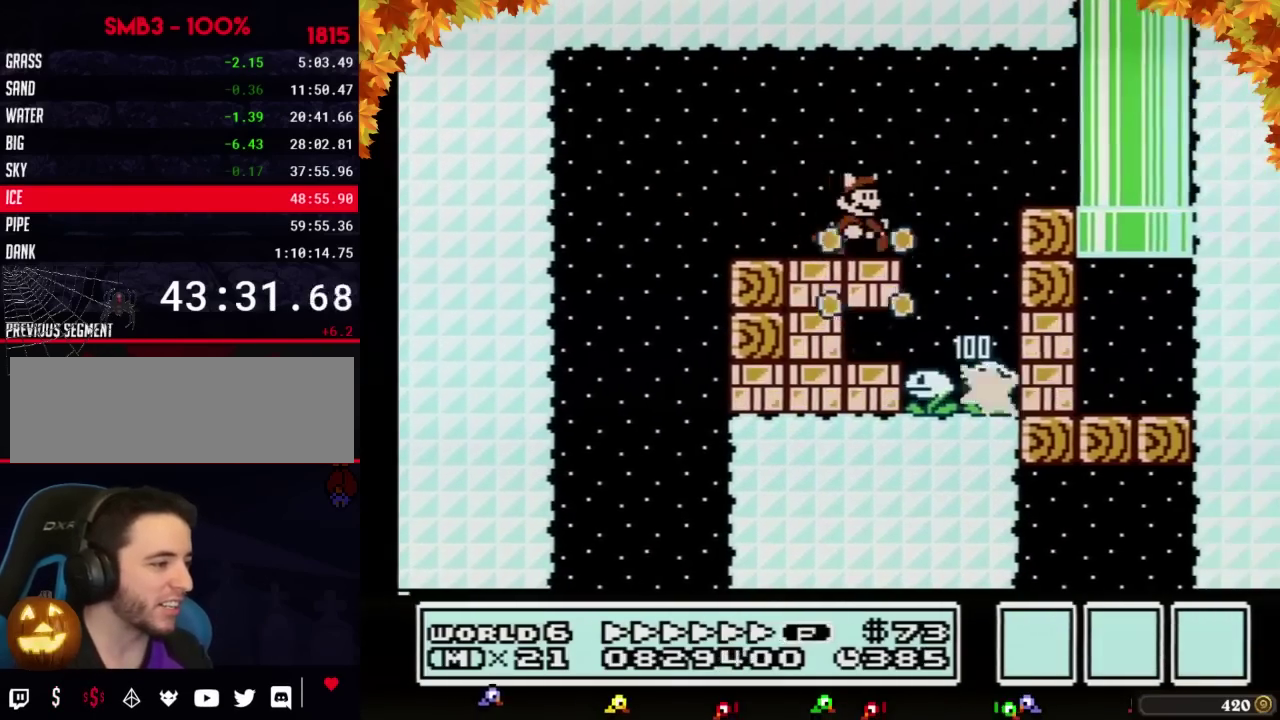
{"buttons": ["B", "DPAD_RIGHT"], "events": [[200, "B", "up"], [283, "B", "down"]]}
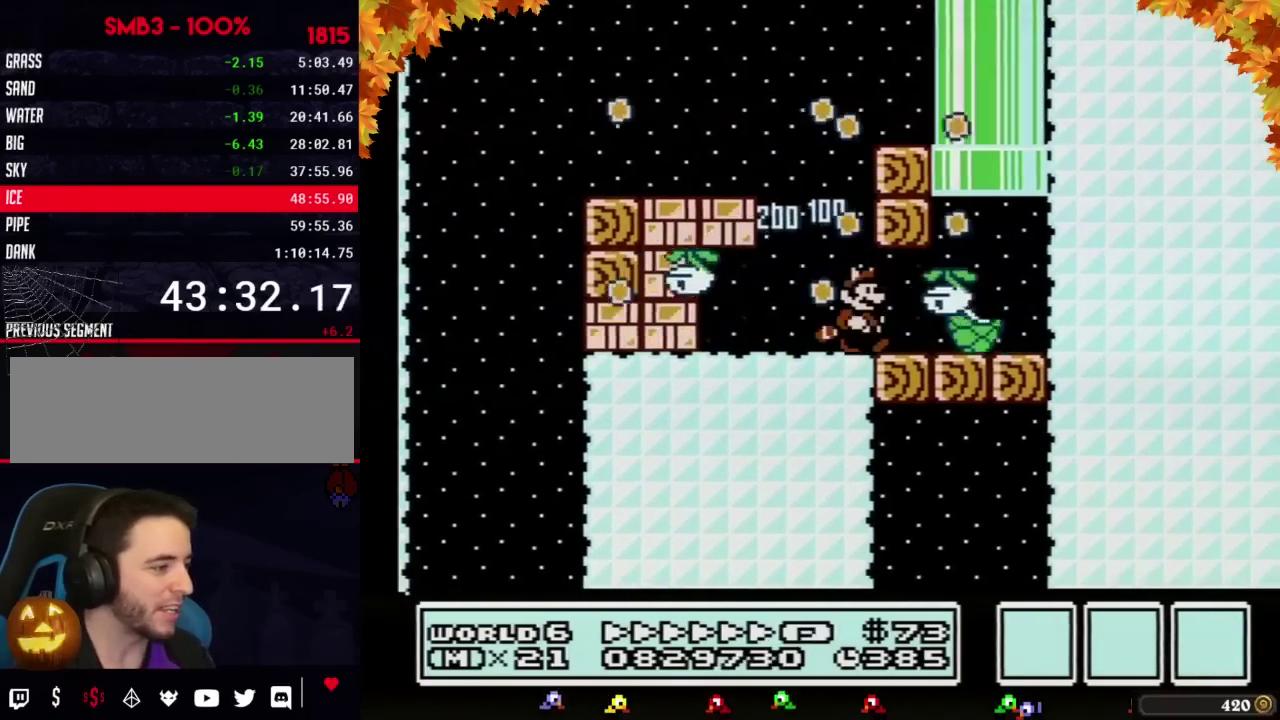
{"buttons": ["A", "B"], "events": [[133, "A", "down"], [233, "A", "up"], [317, "A", "down"], [417, "A", "up"], [483, "A", "down"], [483, "DPAD_RIGHT", "up"]]}
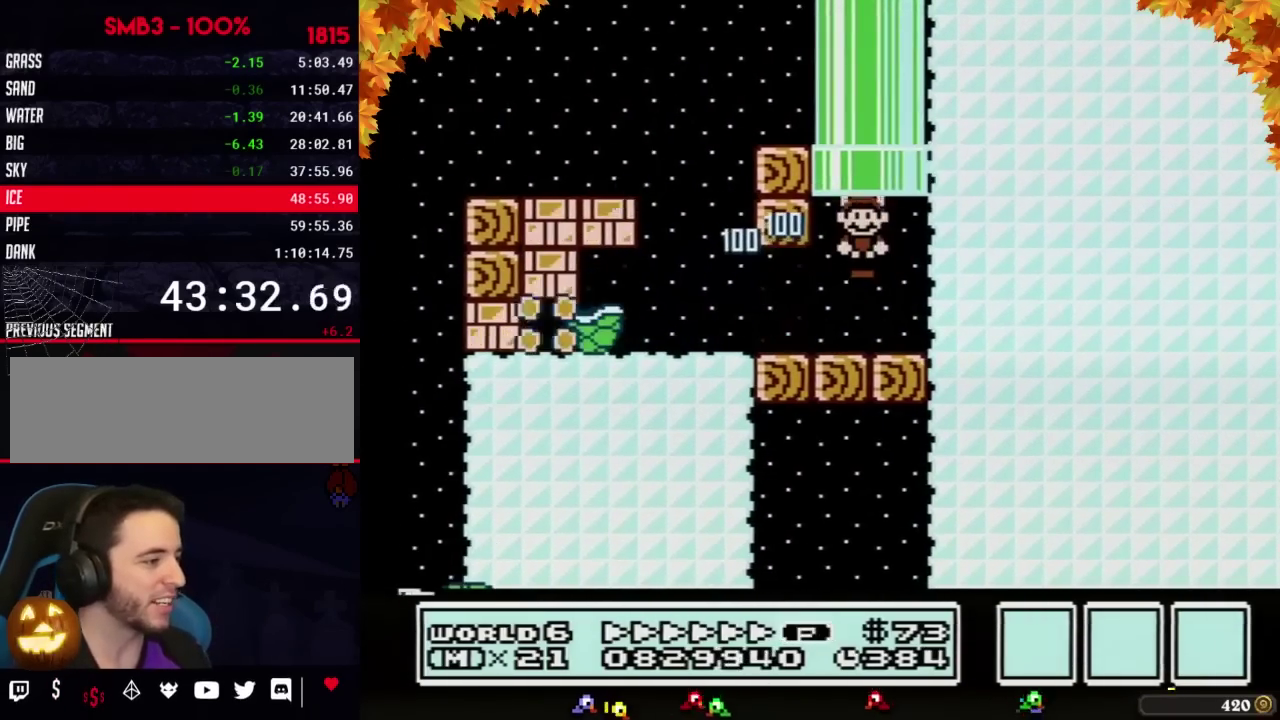
{"buttons": [], "events": [[17, "DPAD_LEFT", "down"], [67, "DPAD_UP", "down"], [133, "DPAD_LEFT", "up"], [200, "DPAD_UP", "up"], [233, "A", "up"], [233, "B", "up"], [417, "B", "down"], [483, "B", "up"]]}
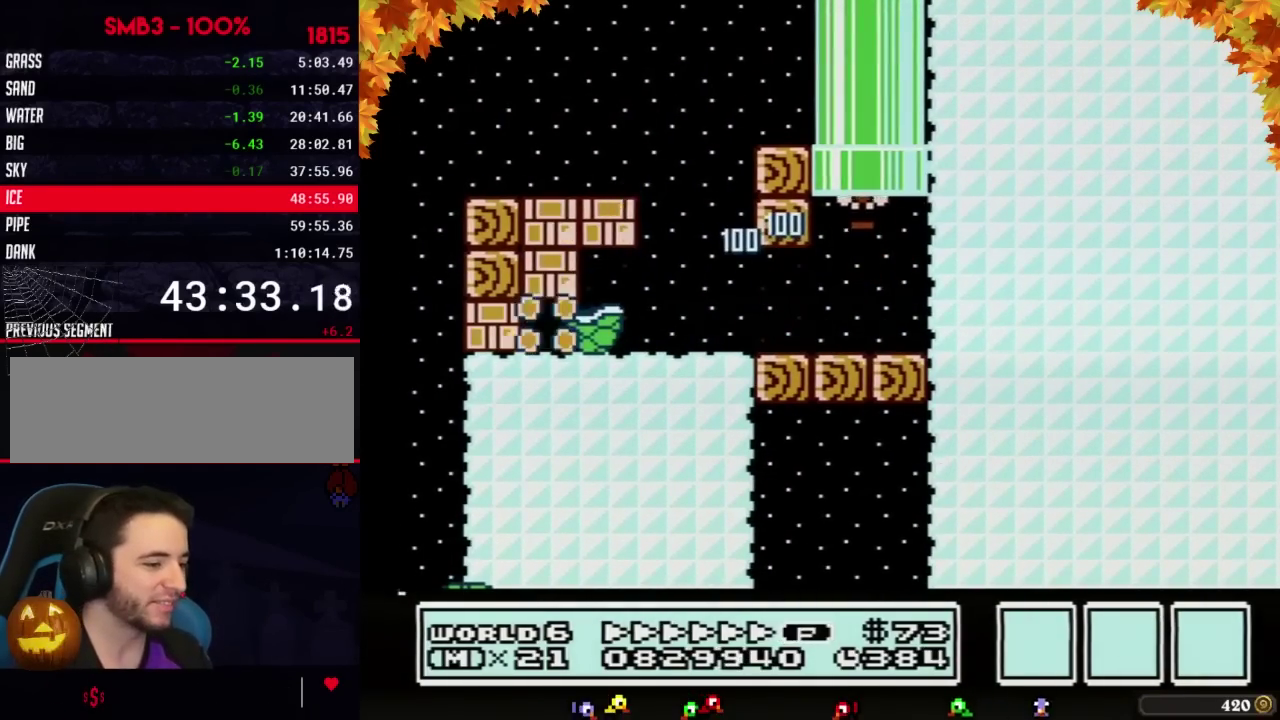
{"buttons": ["A"], "events": [[100, "A", "down"], [100, "B", "down"], [133, "B", "up"], [167, "A", "up"], [317, "A", "down"], [350, "A", "up"], [483, "A", "down"]]}
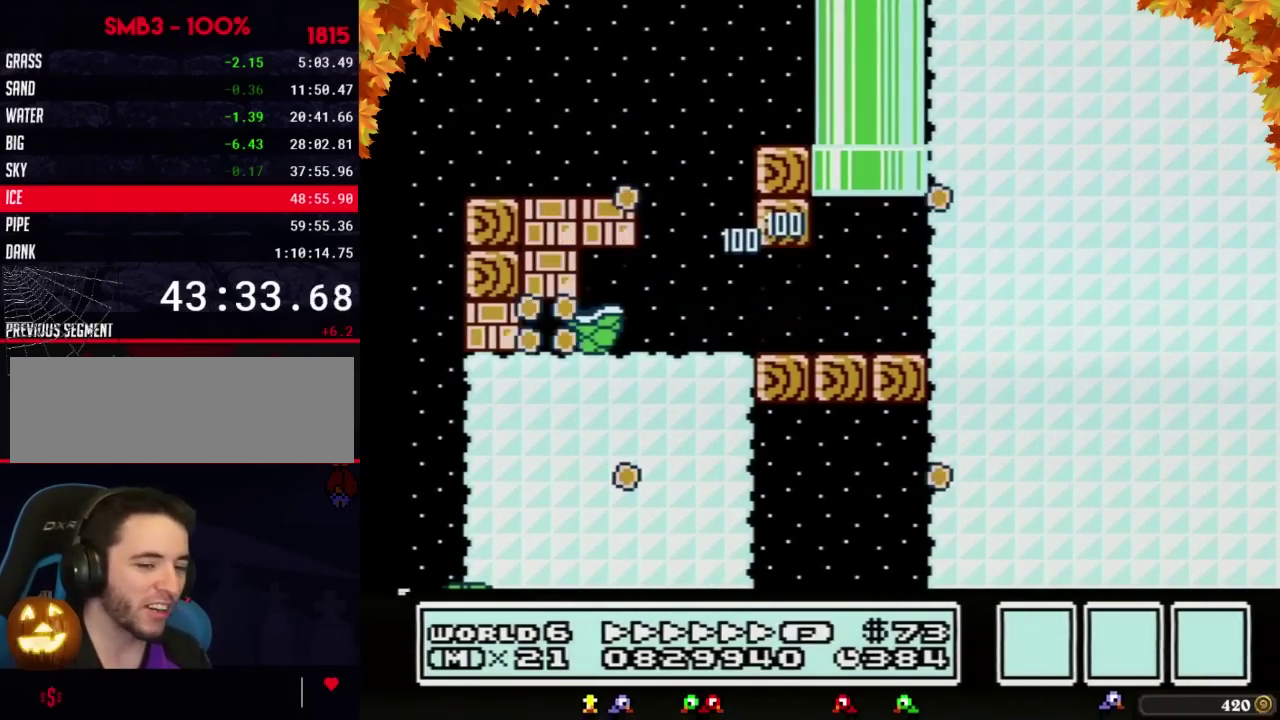
{"buttons": [], "events": [[17, "A", "up"], [133, "B", "down"], [167, "A", "down"], [167, "B", "up"], [200, "A", "up"]]}
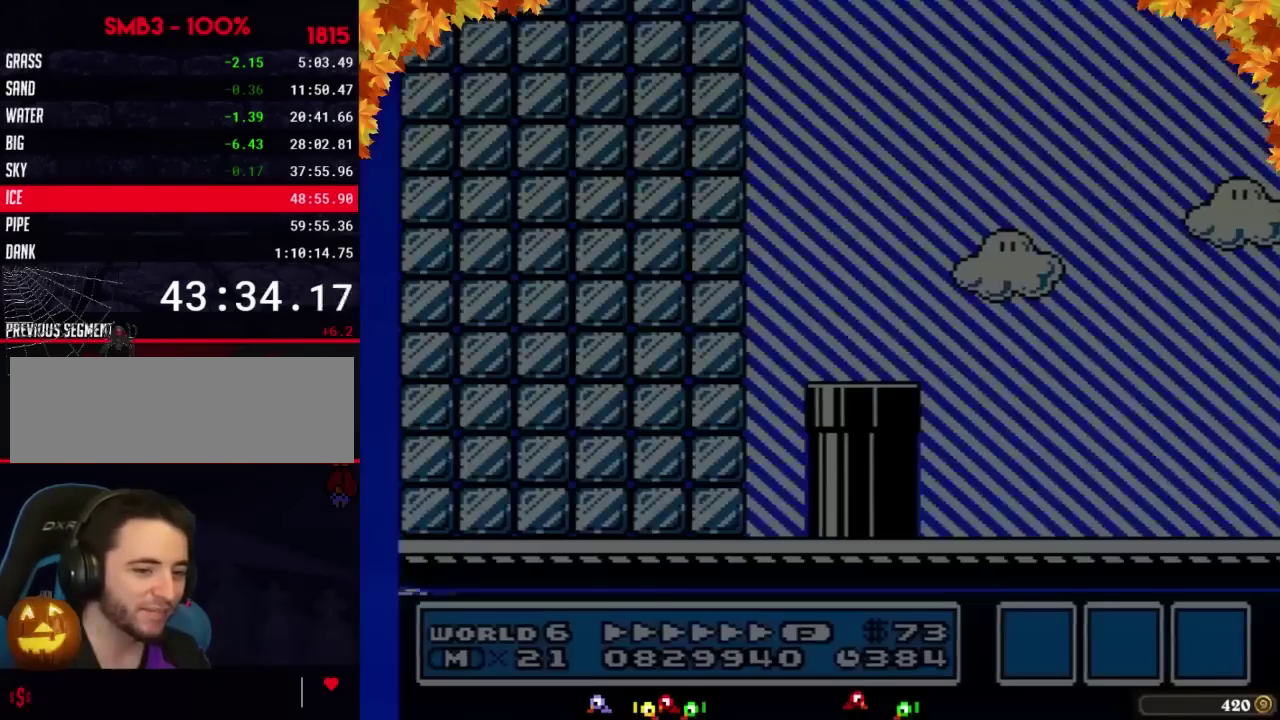
{"buttons": ["DPAD_RIGHT"], "events": [[33, "A", "down"], [100, "A", "up"], [167, "DPAD_RIGHT", "down"]]}
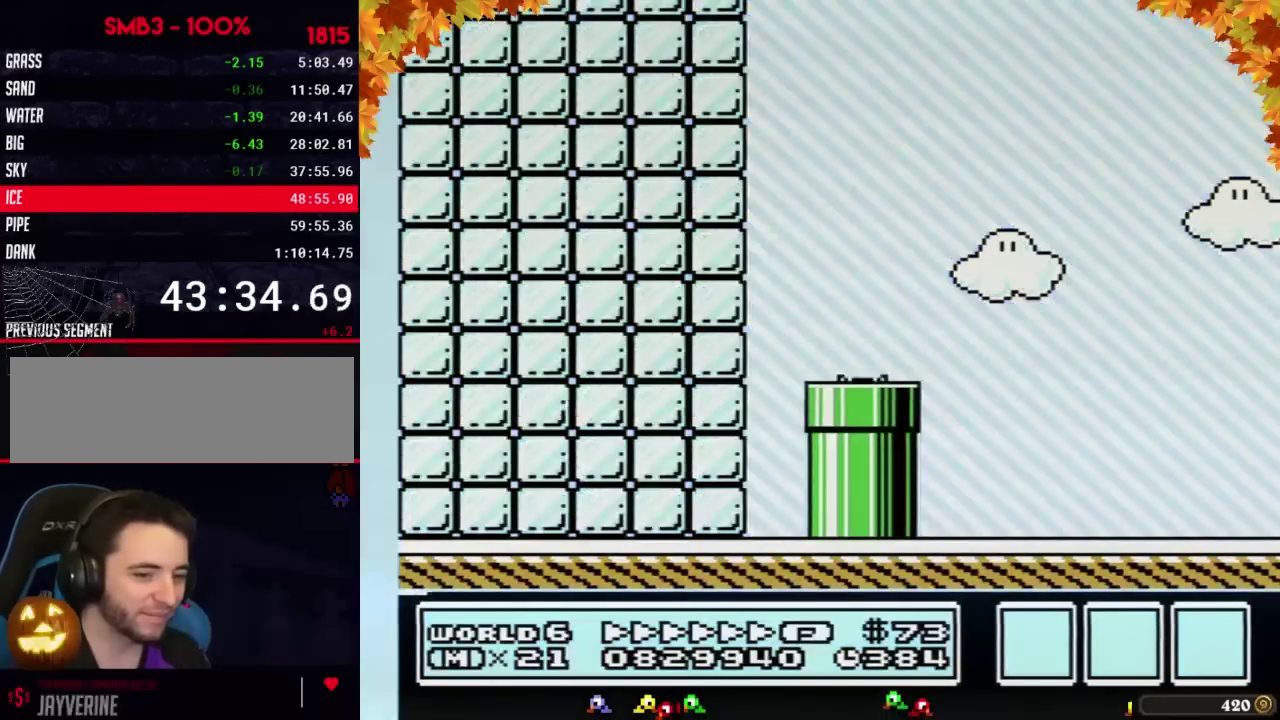
{"buttons": ["DPAD_RIGHT"], "events": []}
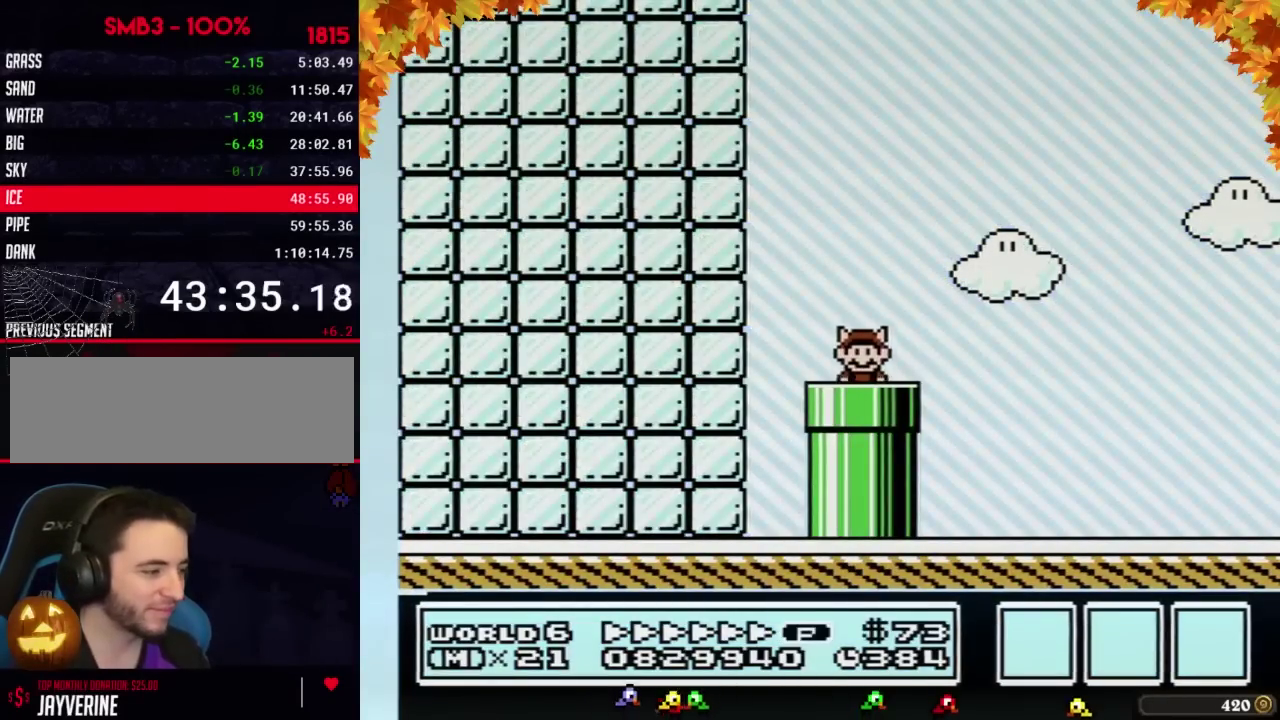
{"buttons": ["DPAD_RIGHT"], "events": []}
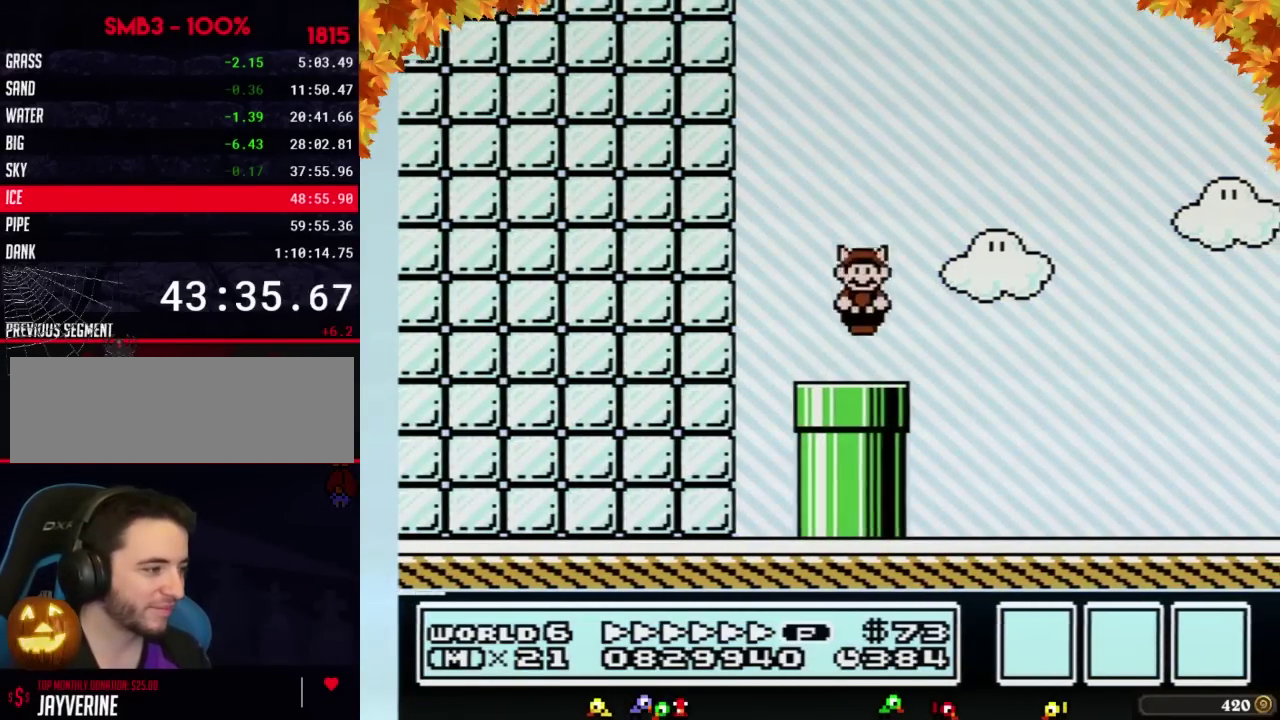
{"buttons": ["B", "DPAD_RIGHT"], "events": [[33, "B", "down"]]}
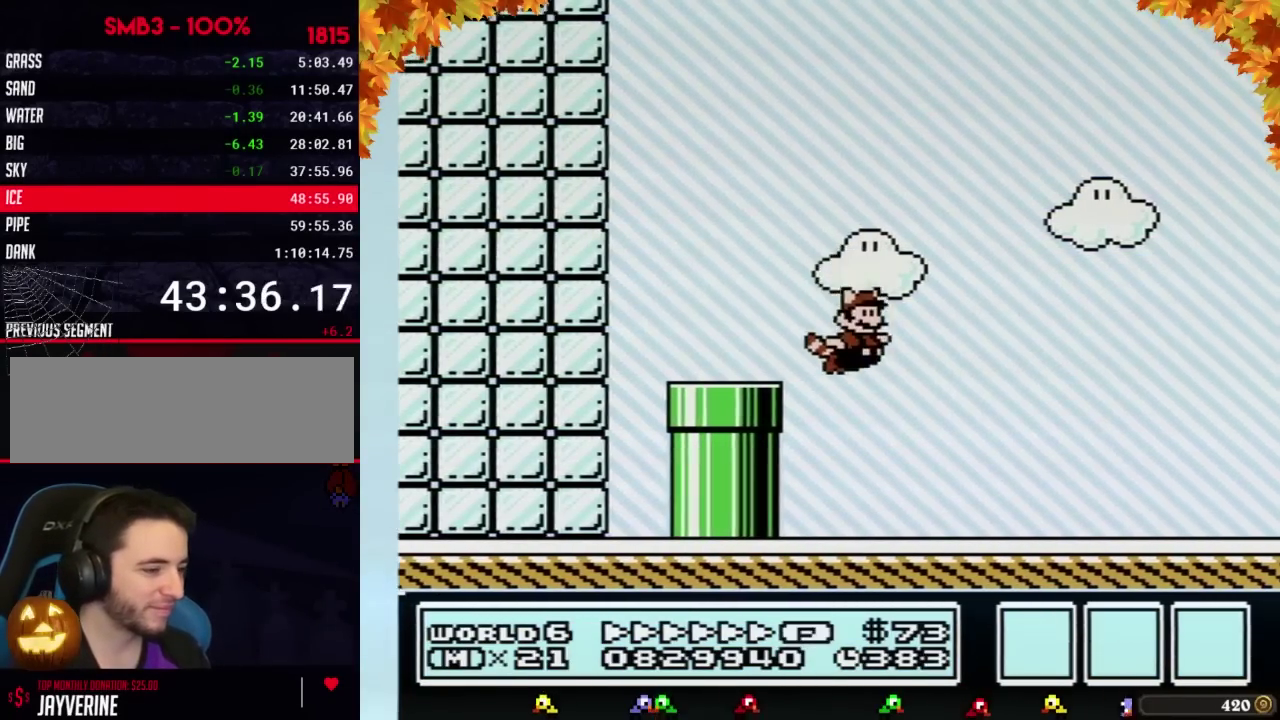
{"buttons": ["B", "DPAD_RIGHT"], "events": []}
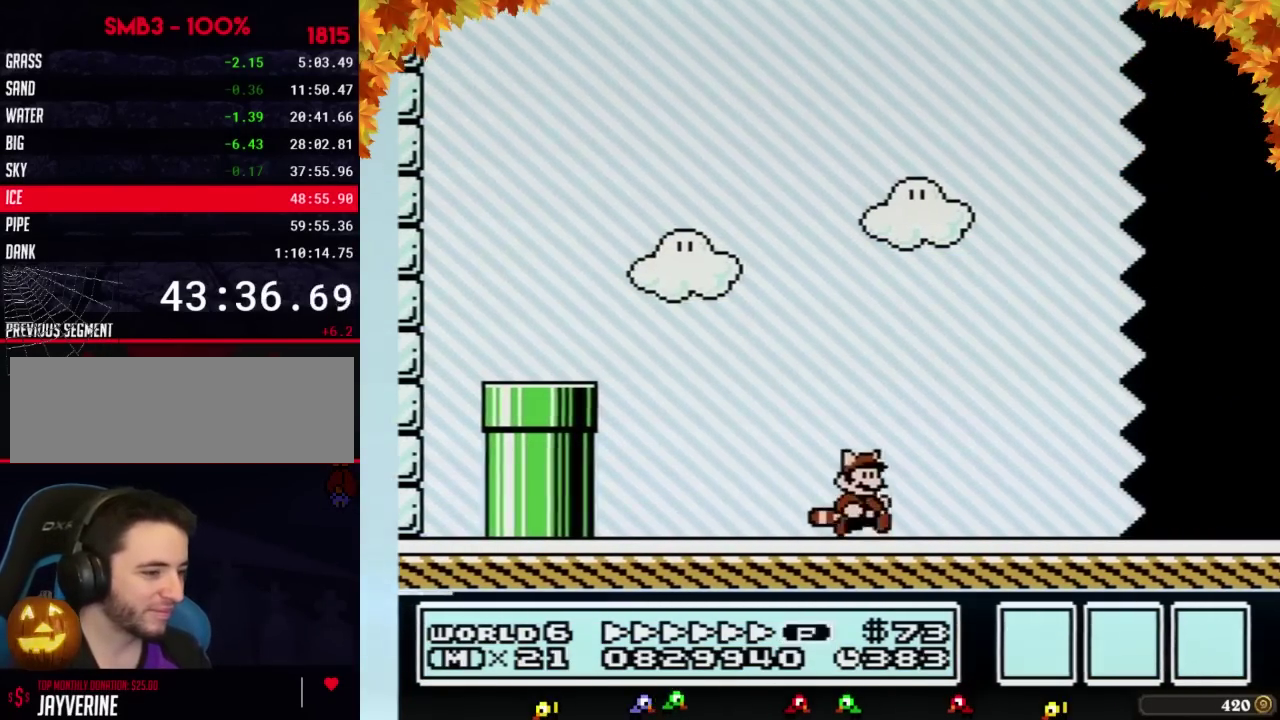
{"buttons": ["B", "DPAD_RIGHT"], "events": []}
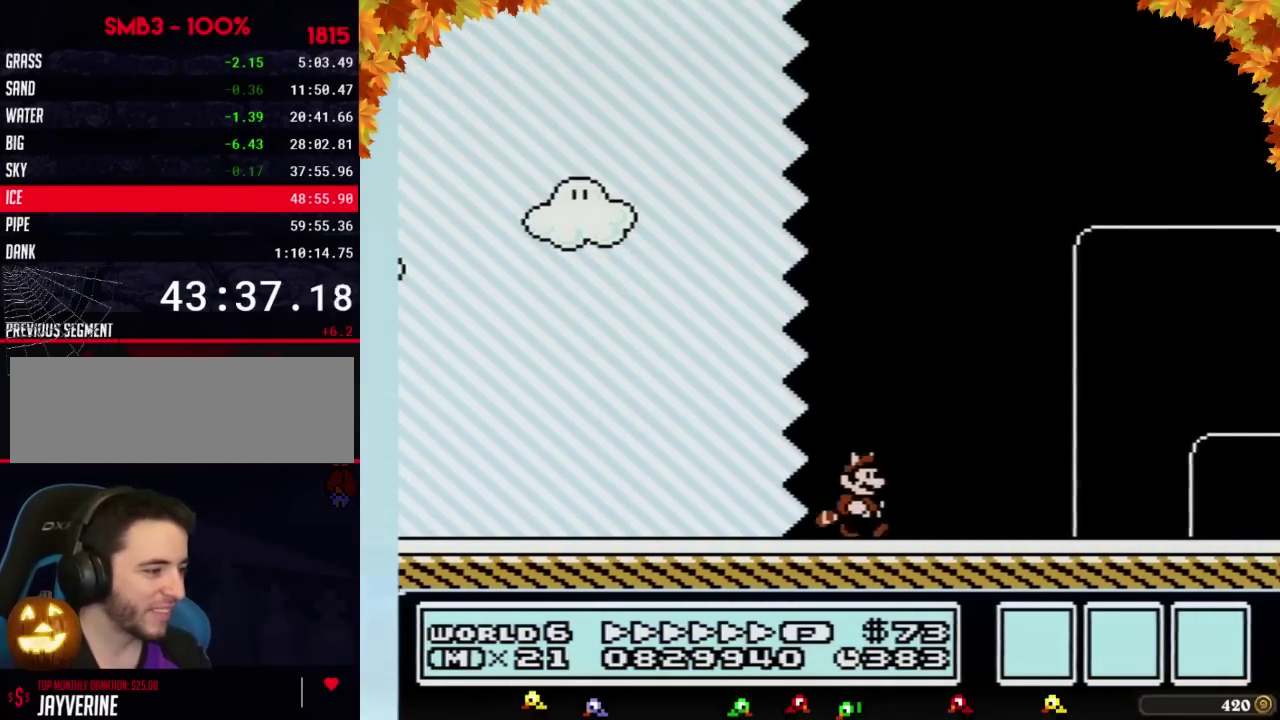
{"buttons": ["B", "DPAD_RIGHT"], "events": []}
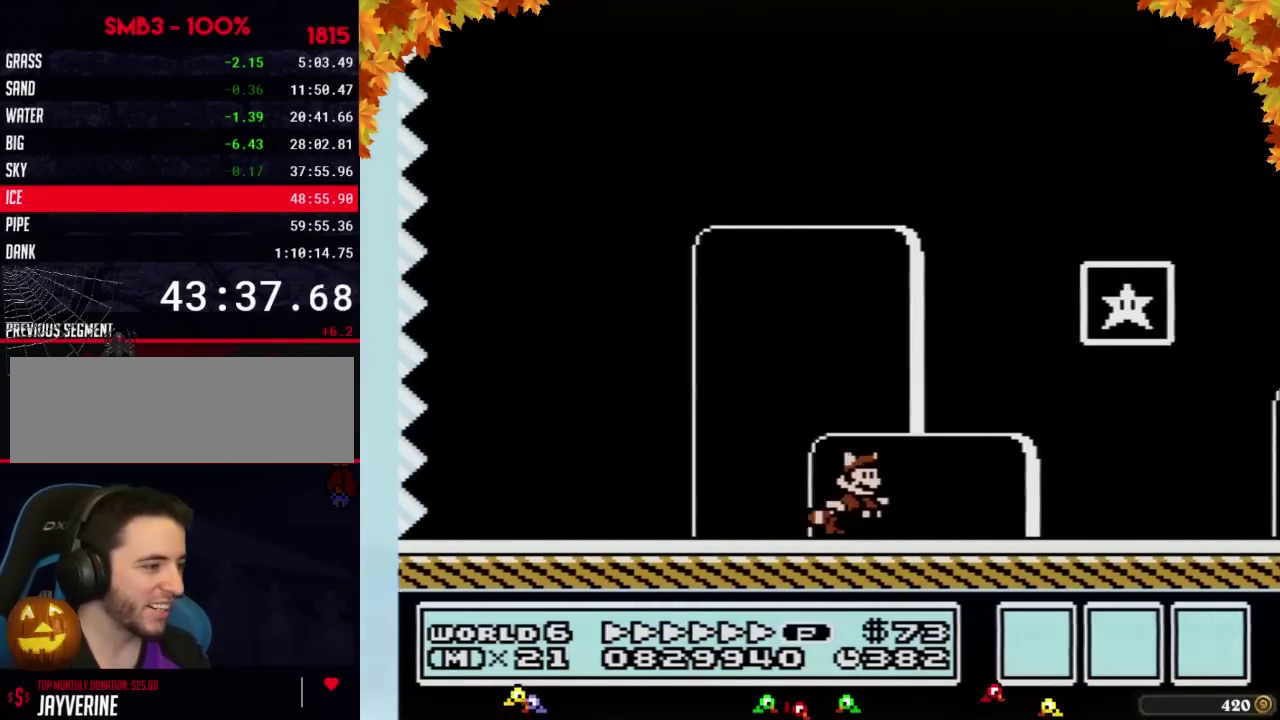
{"buttons": [], "events": [[100, "A", "down"], [317, "A", "up"], [350, "B", "up"], [350, "DPAD_RIGHT", "up"]]}